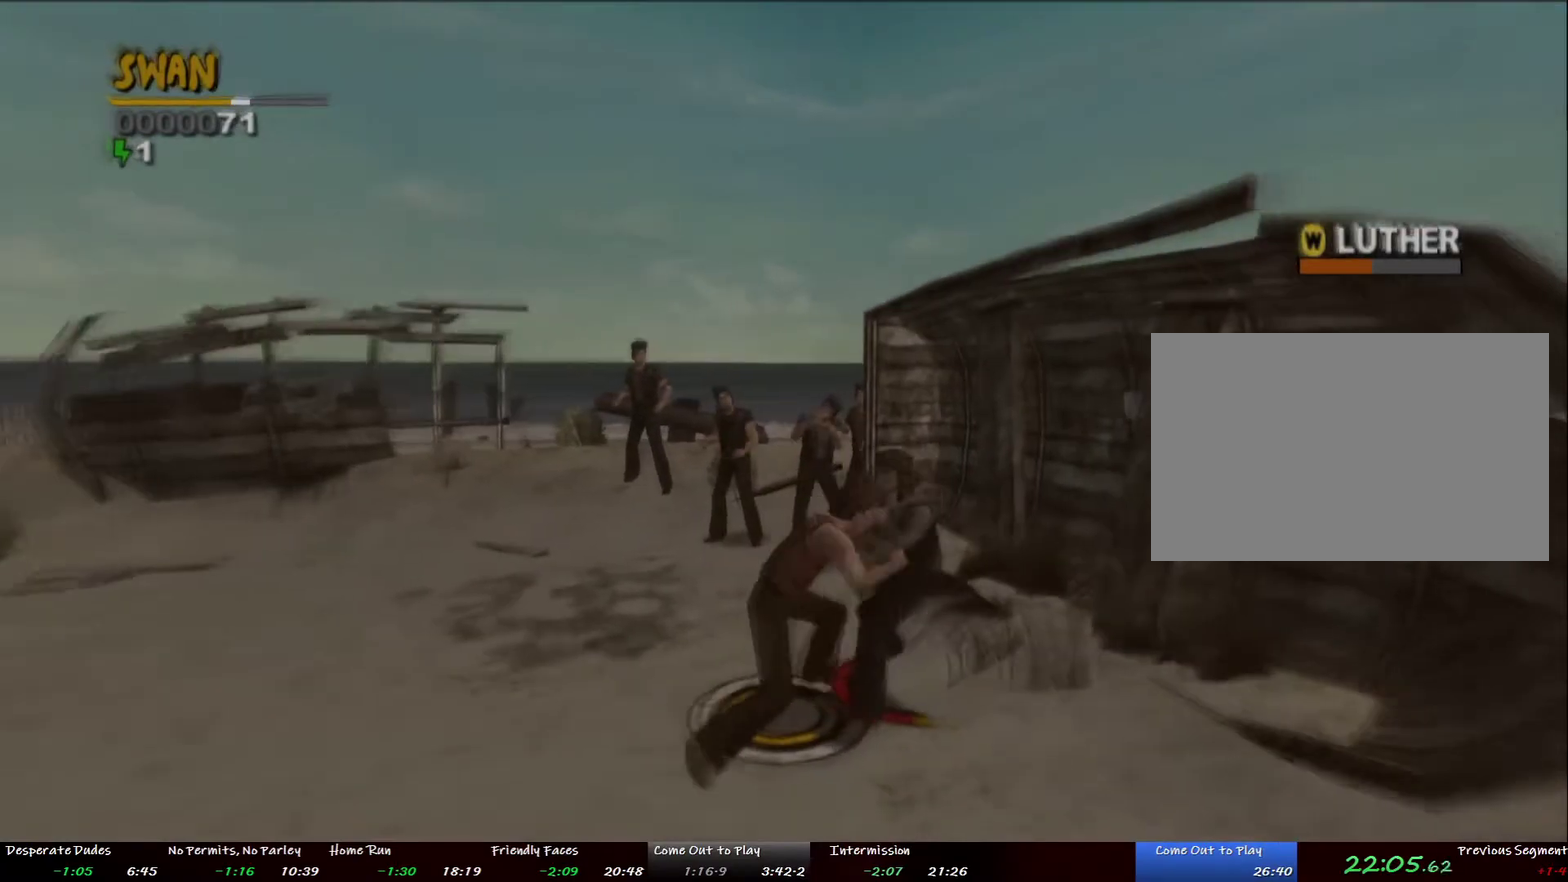
Gameplay with a controller (PlayStation layout); each line is a JSON object with the inputs held at the frame after it. "events" lists button and stick changes between this image and that frame as [ms after this image, input, new state], when the widget could be followed in between. This overlay highlights the sticks when they move; stick clicks (L3 R3) are not distinguishable. Not read: L3 R3 START left_stick.
{"buttons": [], "right_stick": "center", "events": [[117, "CROSS", "down"], [117, "SQUARE", "down"], [200, "SQUARE", "up"], [217, "CROSS", "up"], [267, "SQUARE", "down"], [334, "SQUARE", "up"], [384, "SQUARE", "down"], [485, "SQUARE", "up"]]}
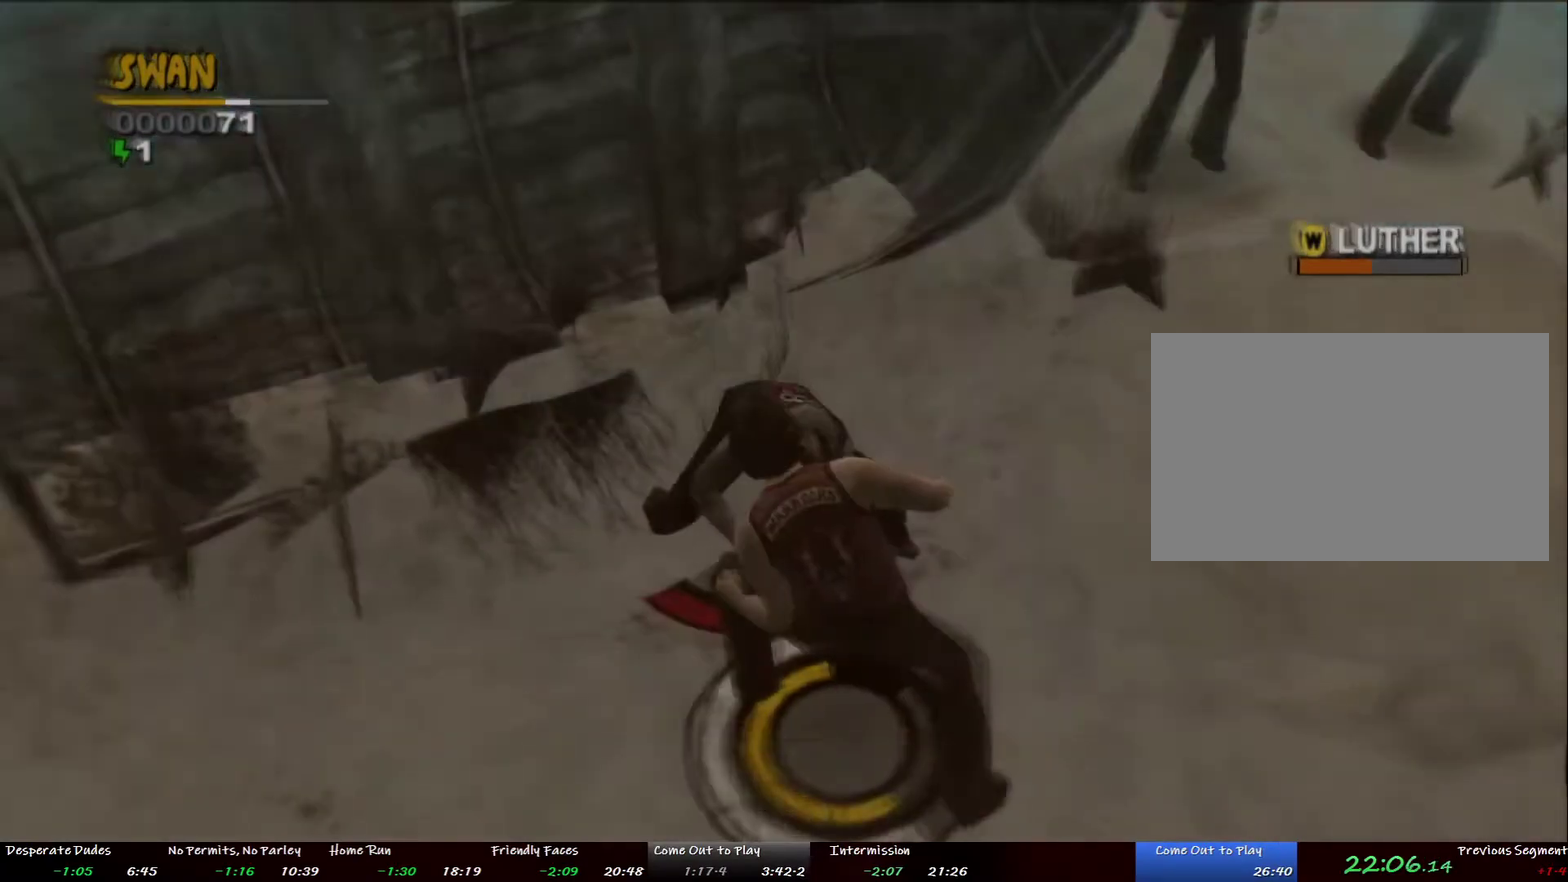
{"buttons": [], "right_stick": "center", "events": [[51, "SQUARE", "down"], [134, "SQUARE", "up"], [201, "SQUARE", "down"], [268, "SQUARE", "up"], [352, "SQUARE", "down"], [419, "SQUARE", "up"]]}
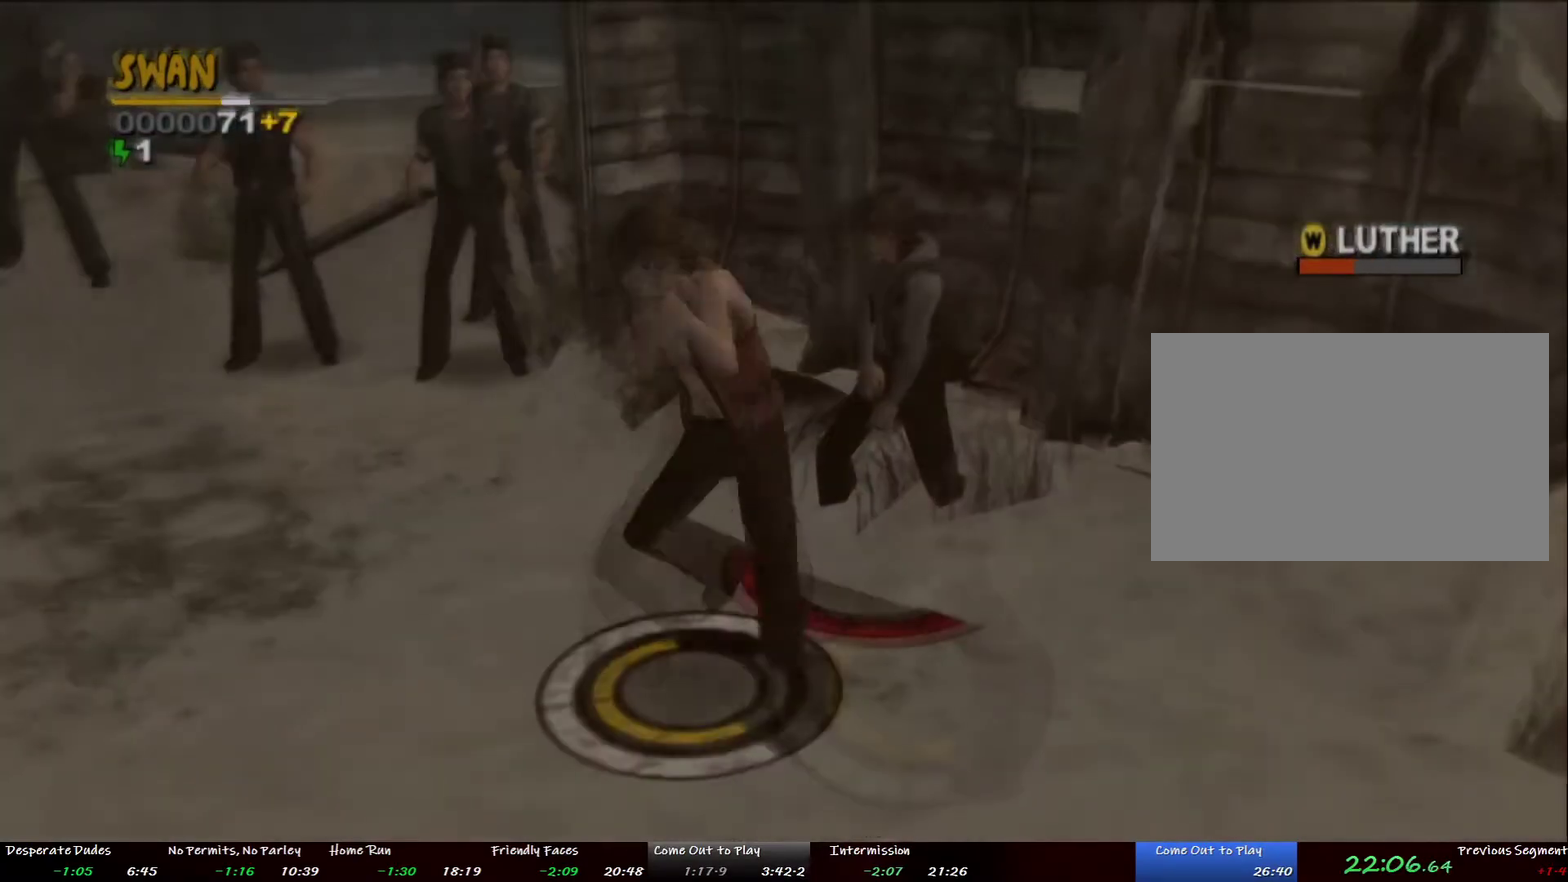
{"buttons": ["SQUARE"], "right_stick": "center", "events": [[17, "SQUARE", "down"], [84, "SQUARE", "up"], [168, "SQUARE", "down"], [235, "SQUARE", "up"], [318, "SQUARE", "down"], [402, "SQUARE", "up"], [469, "SQUARE", "down"]]}
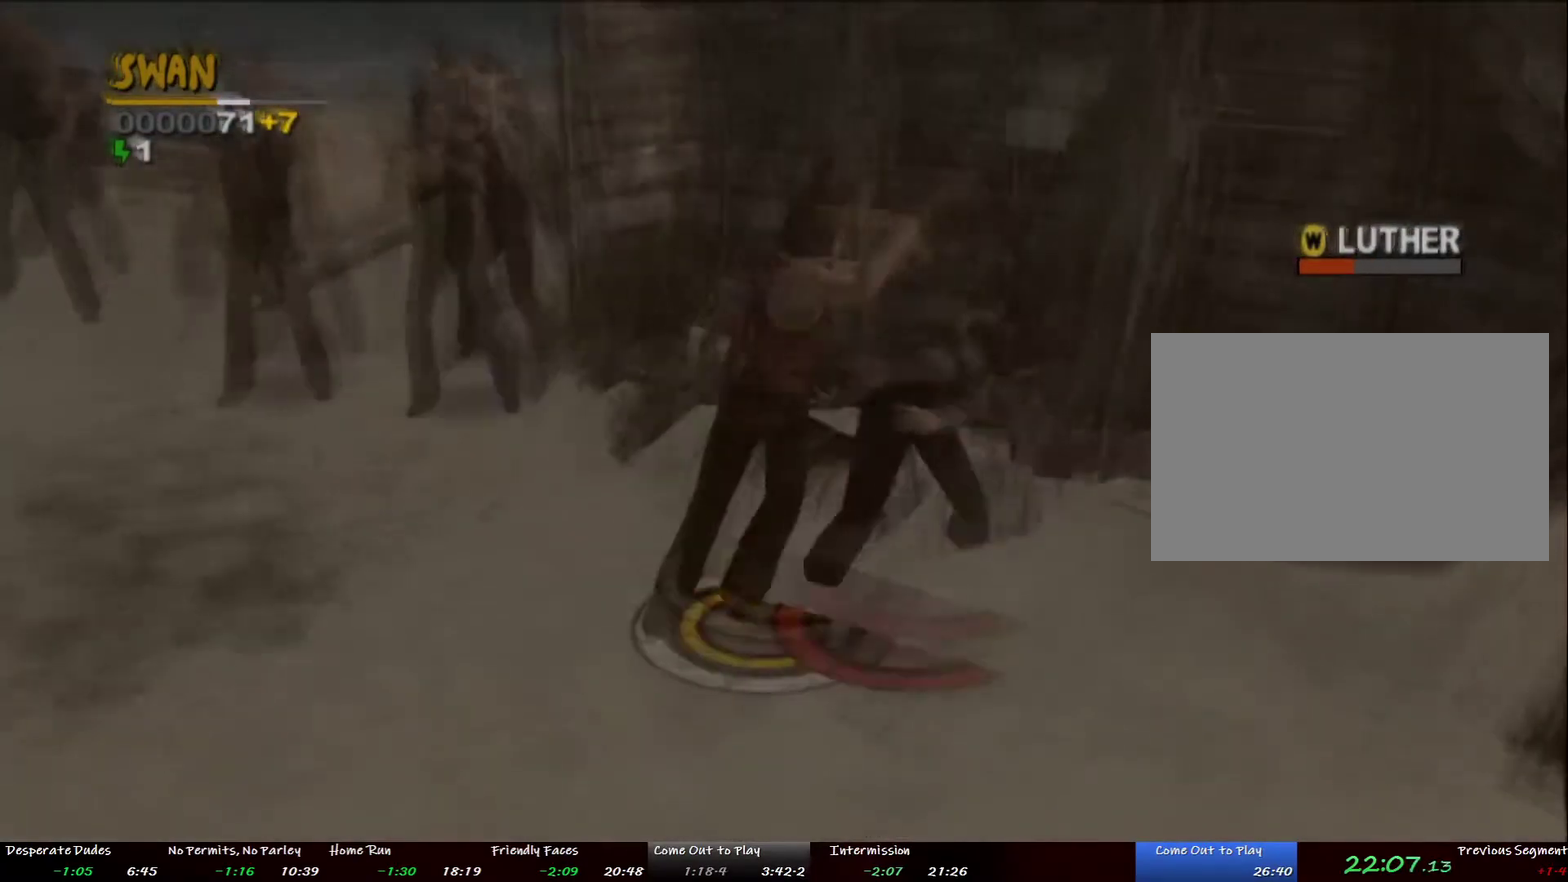
{"buttons": [], "right_stick": "center", "events": [[67, "SQUARE", "up"], [117, "SQUARE", "down"], [201, "SQUARE", "up"], [268, "SQUARE", "down"], [368, "SQUARE", "up"], [435, "SQUARE", "down"], [502, "SQUARE", "up"]]}